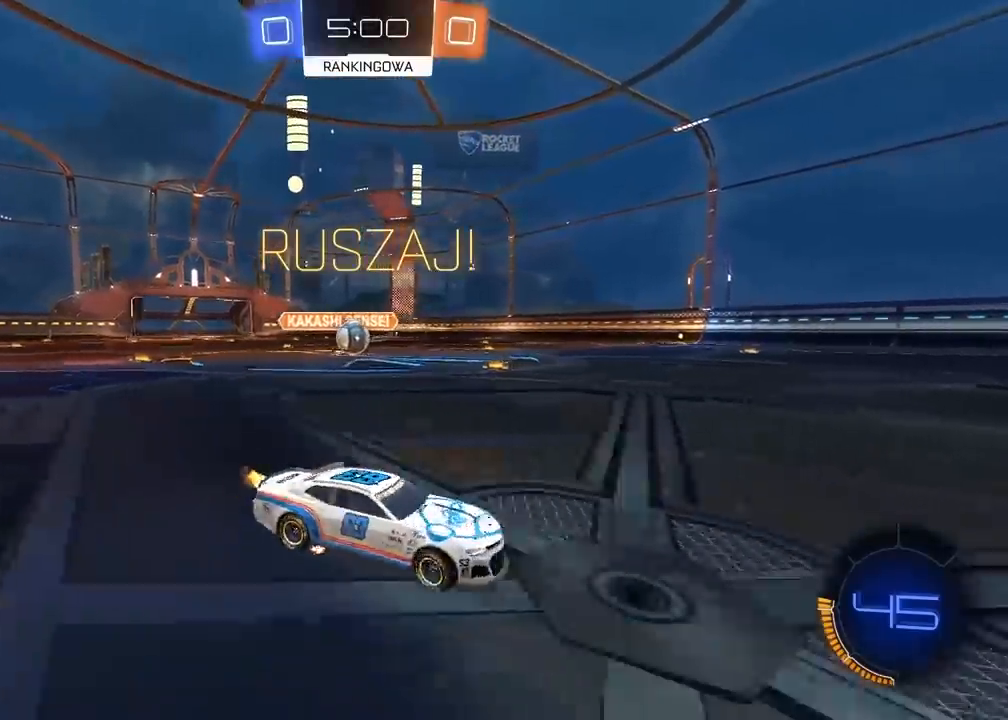
Gameplay with a controller (PlayStation layout); each line is a JSON object with the inputs held at the frame after it. "events" lists button and stick changes between this image and that frame as [ms after this image, input, new state], when the widget could be followed in between.
{"buttons": ["R2"], "left_stick": "left", "right_stick": "center", "events": [[167, "left_stick", "center"], [283, "left_stick", "left"], [300, "CIRCLE", "down"], [483, "CIRCLE", "up"]]}
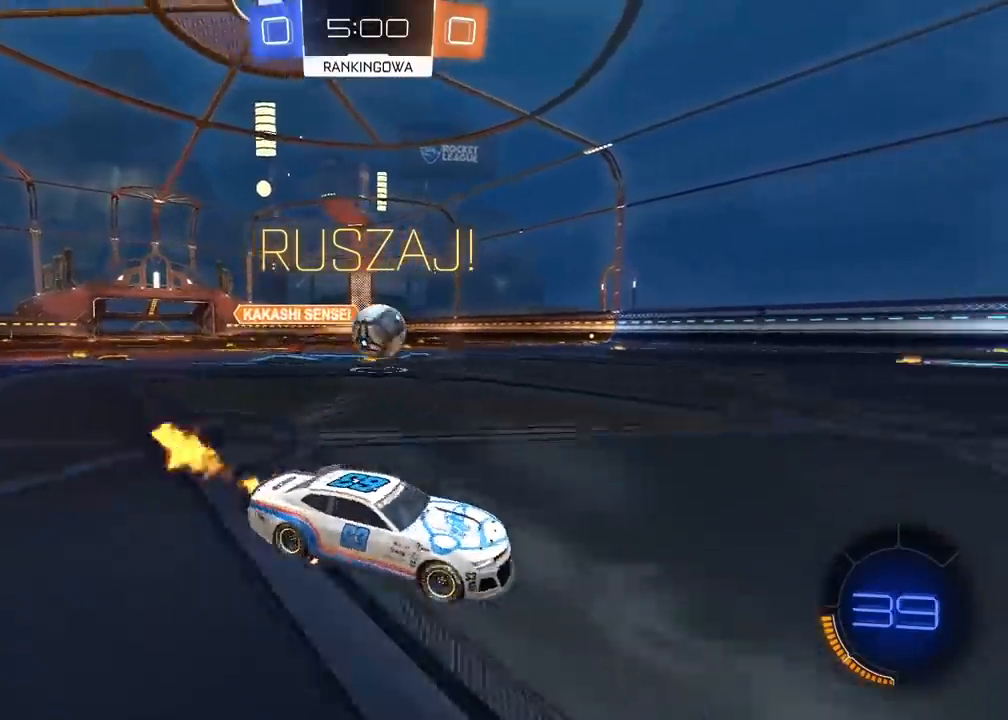
{"buttons": ["CIRCLE", "TRIANGLE", "R2"], "left_stick": "center", "right_stick": "center", "events": [[300, "CIRCLE", "down"], [350, "left_stick", "center"], [367, "TRIANGLE", "down"], [400, "left_stick", "right"], [483, "left_stick", "center"]]}
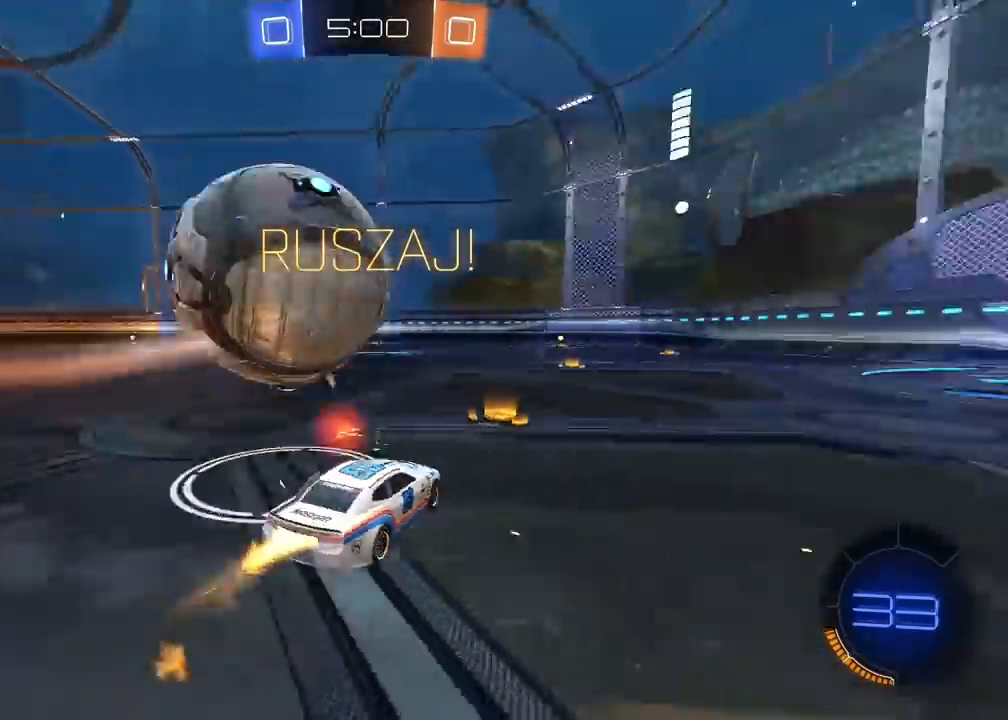
{"buttons": ["CIRCLE", "R2"], "left_stick": "center", "right_stick": "center", "events": [[33, "TRIANGLE", "up"], [217, "left_stick", "left"], [283, "left_stick", "center"]]}
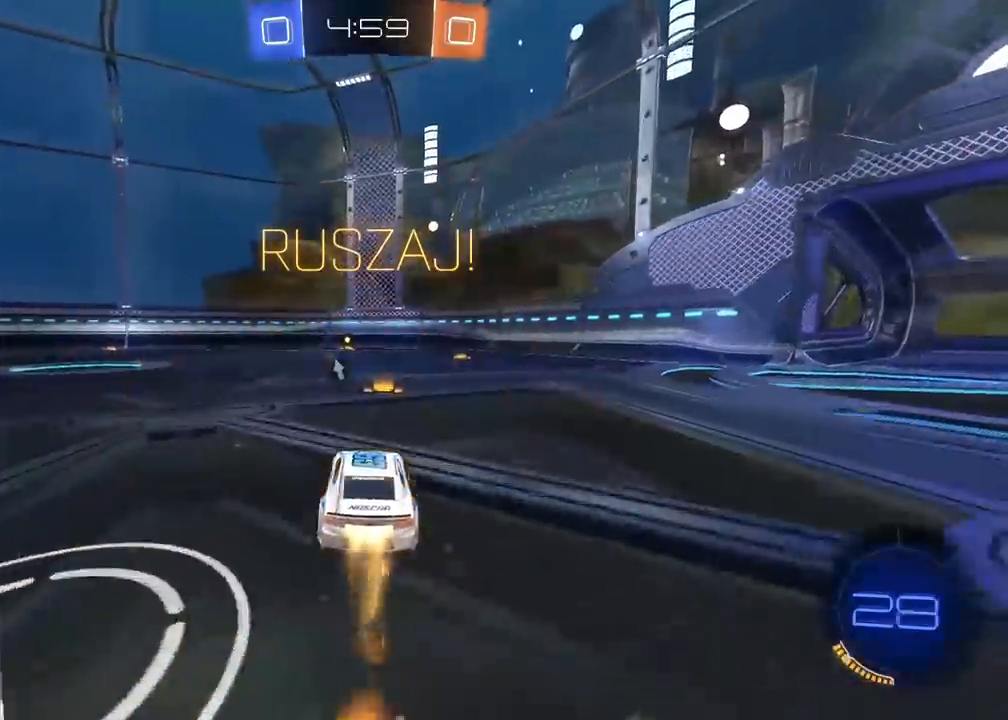
{"buttons": ["R2"], "left_stick": "center", "right_stick": "center", "events": [[367, "CIRCLE", "up"]]}
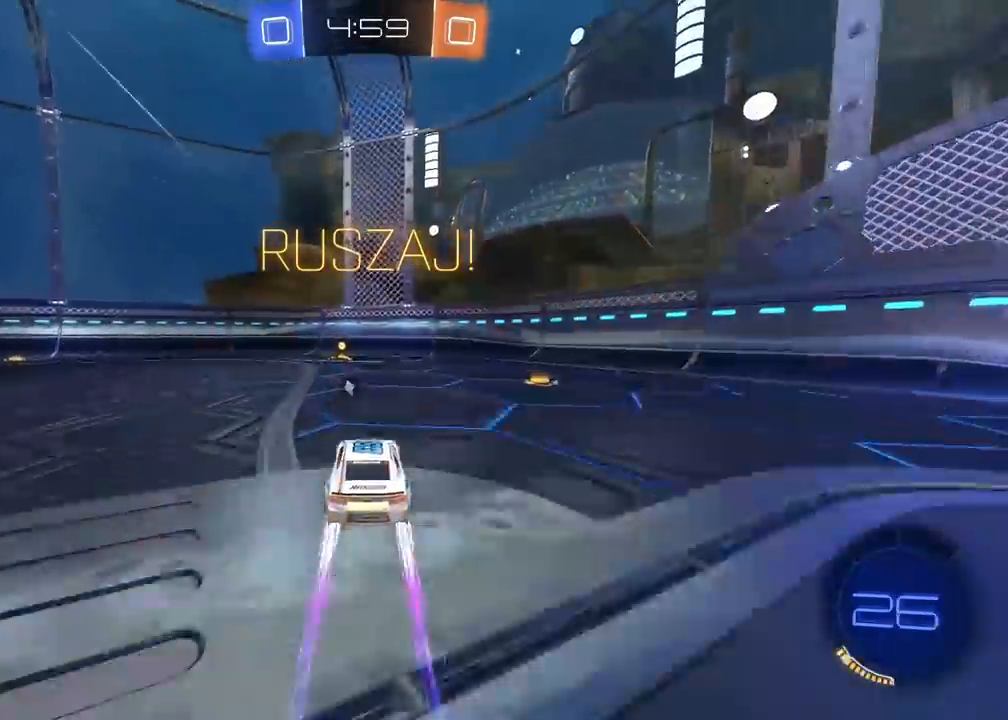
{"buttons": ["L1", "R2"], "left_stick": "left", "right_stick": "center", "events": [[117, "TRIANGLE", "down"], [217, "TRIANGLE", "up"], [317, "left_stick", "left"], [367, "L1", "down"]]}
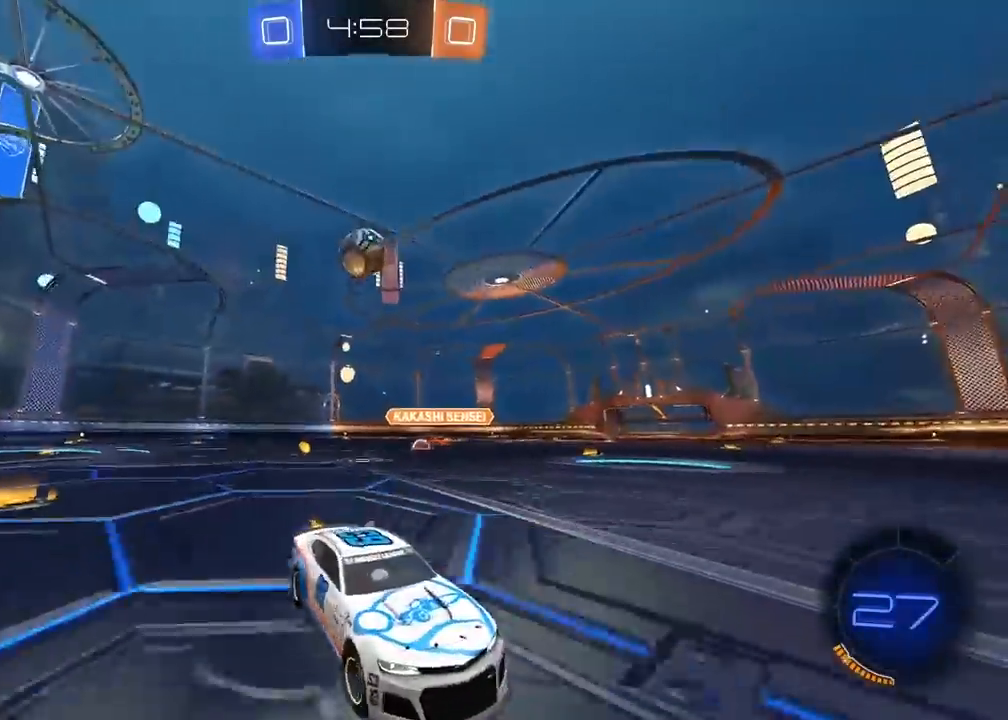
{"buttons": [], "left_stick": "left", "right_stick": "center", "events": [[100, "L1", "up"], [333, "R2", "up"]]}
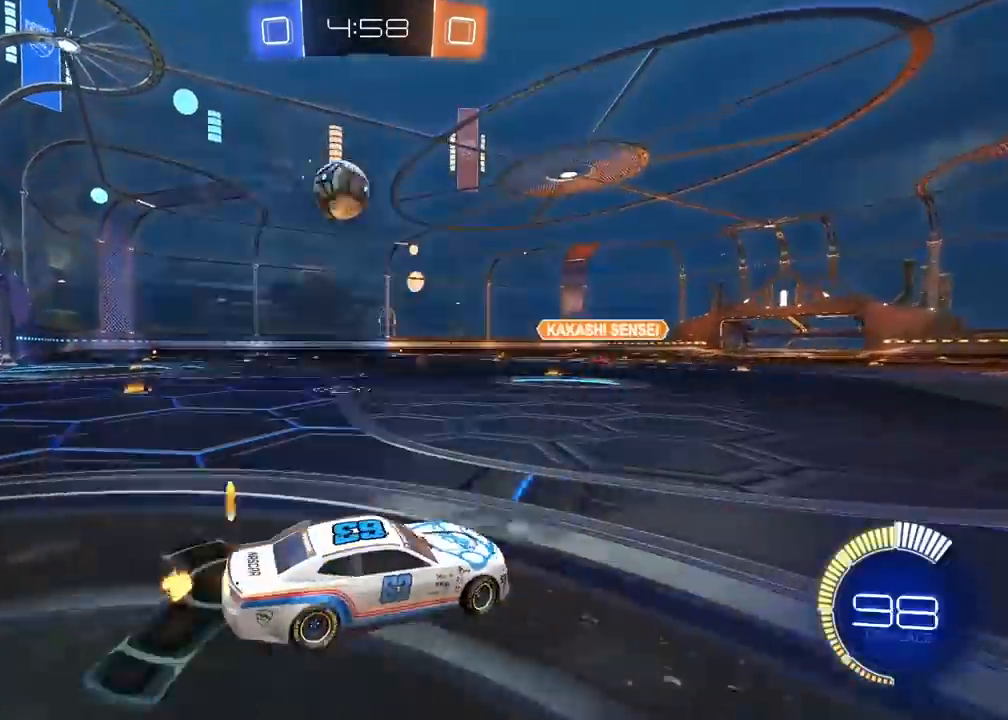
{"buttons": [], "left_stick": "center", "right_stick": "right", "events": [[33, "L2", "down"], [100, "left_stick", "center"], [267, "left_stick", "right"], [417, "L2", "up"], [417, "left_stick", "center"], [417, "right_stick", "right"]]}
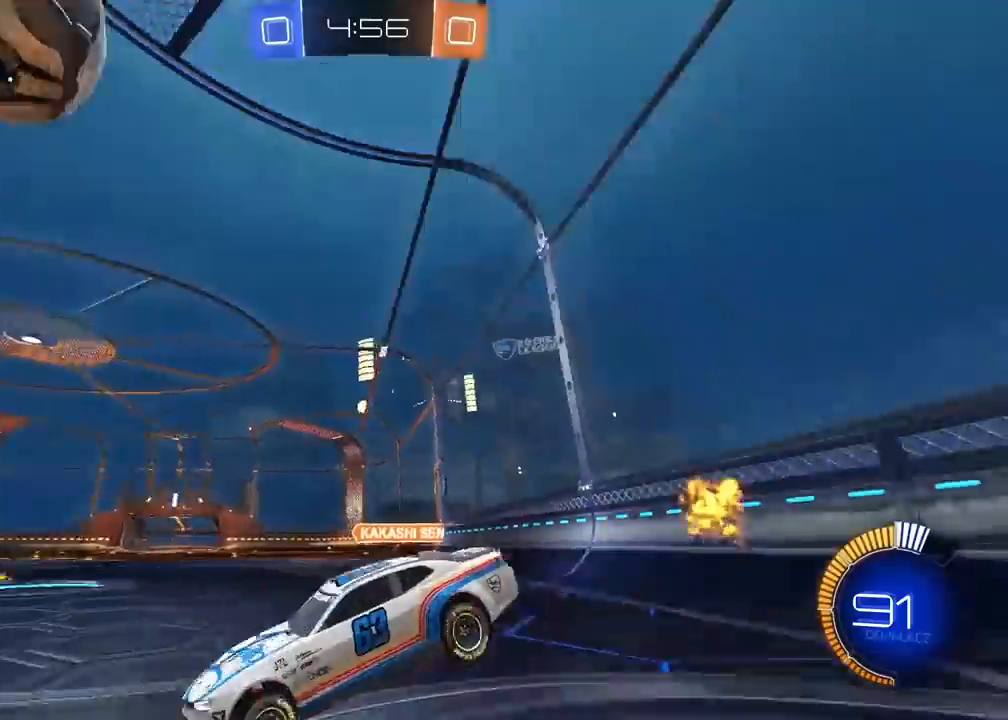
{"buttons": ["R2"], "left_stick": "left", "right_stick": "center", "events": [[17, "left_stick", "left"], [100, "R2", "down"], [200, "right_stick", "center"]]}
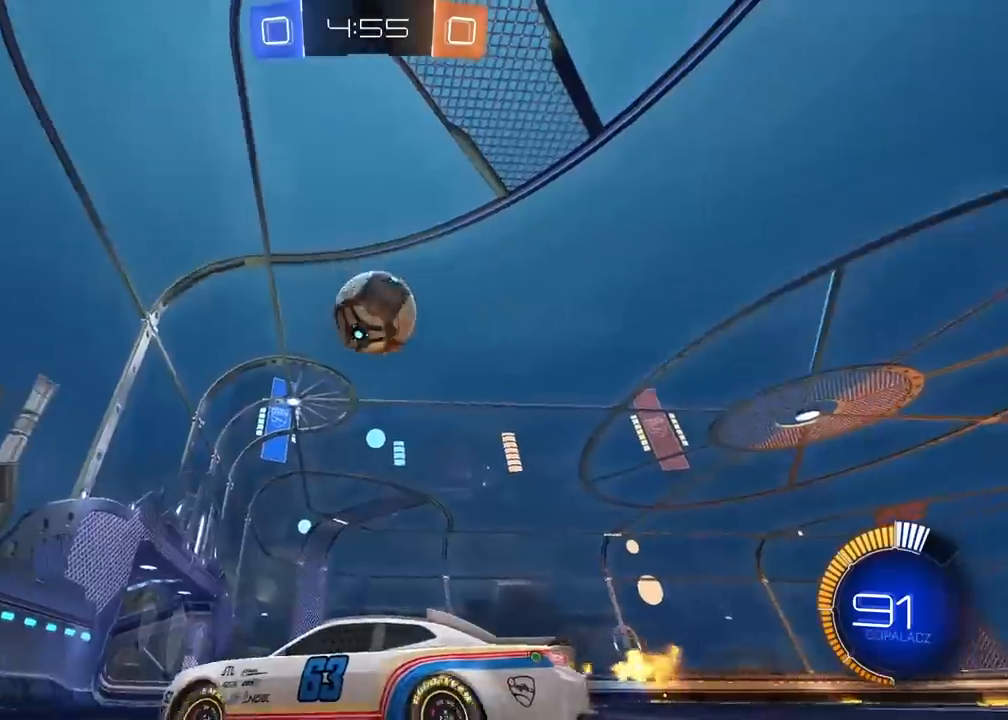
{"buttons": ["R2"], "left_stick": "right", "right_stick": "center", "events": [[17, "left_stick", "center"], [167, "left_stick", "right"], [250, "R2", "up"], [317, "L1", "down"], [433, "L1", "up"], [433, "R2", "down"]]}
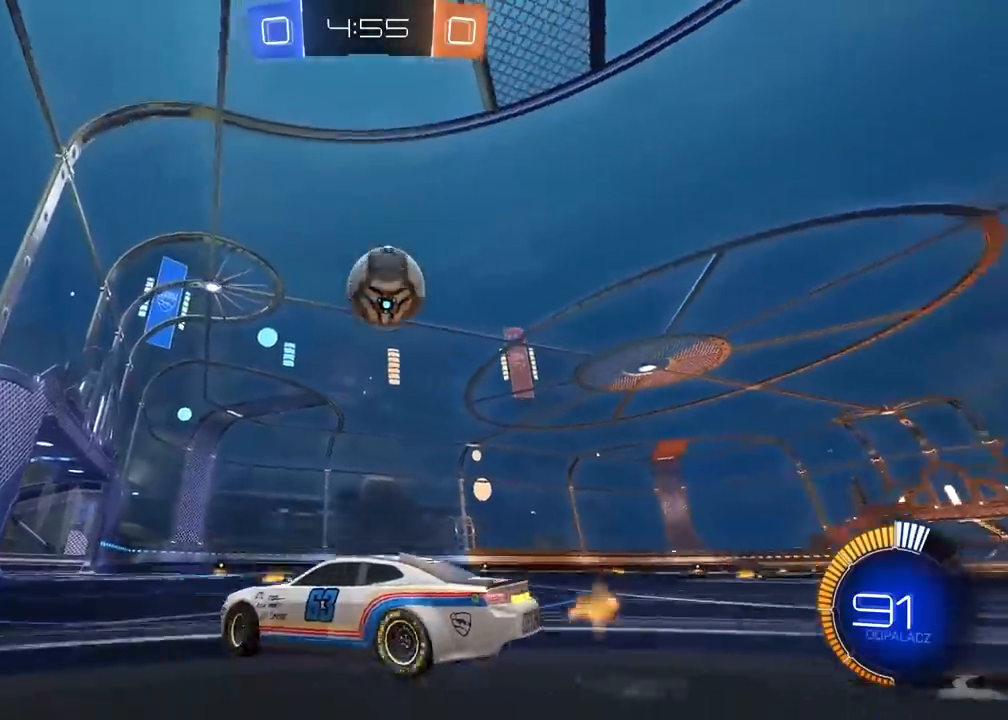
{"buttons": ["R2"], "left_stick": "center", "right_stick": "center", "events": [[367, "left_stick", "center"]]}
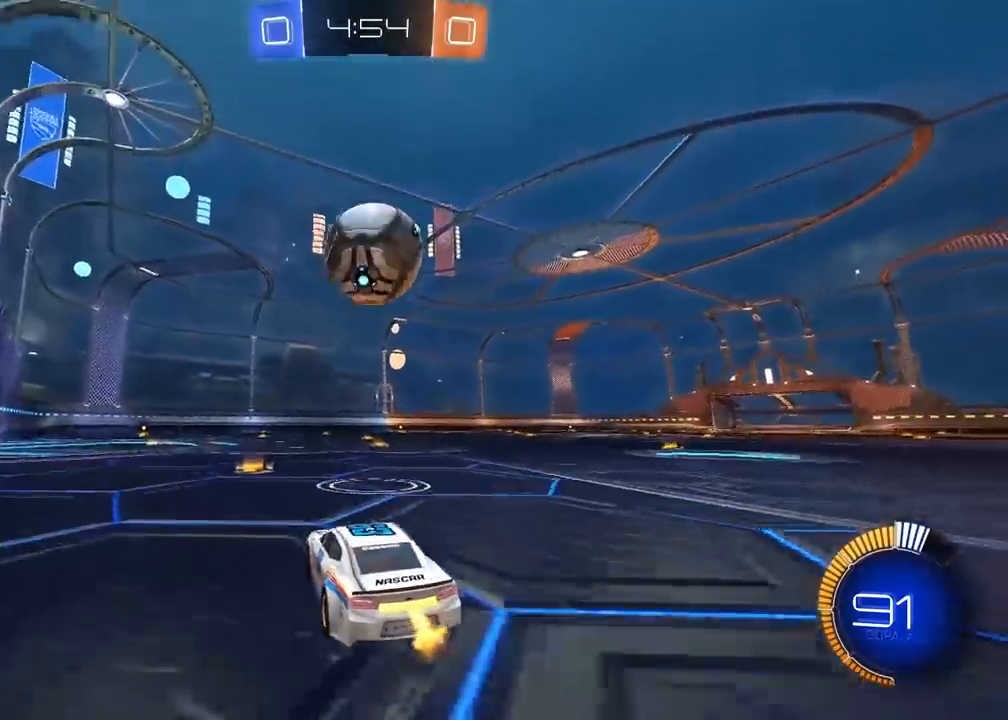
{"buttons": ["CIRCLE", "R2"], "left_stick": "center", "right_stick": "center", "events": [[267, "CIRCLE", "down"], [283, "left_stick", "right"], [400, "left_stick", "center"]]}
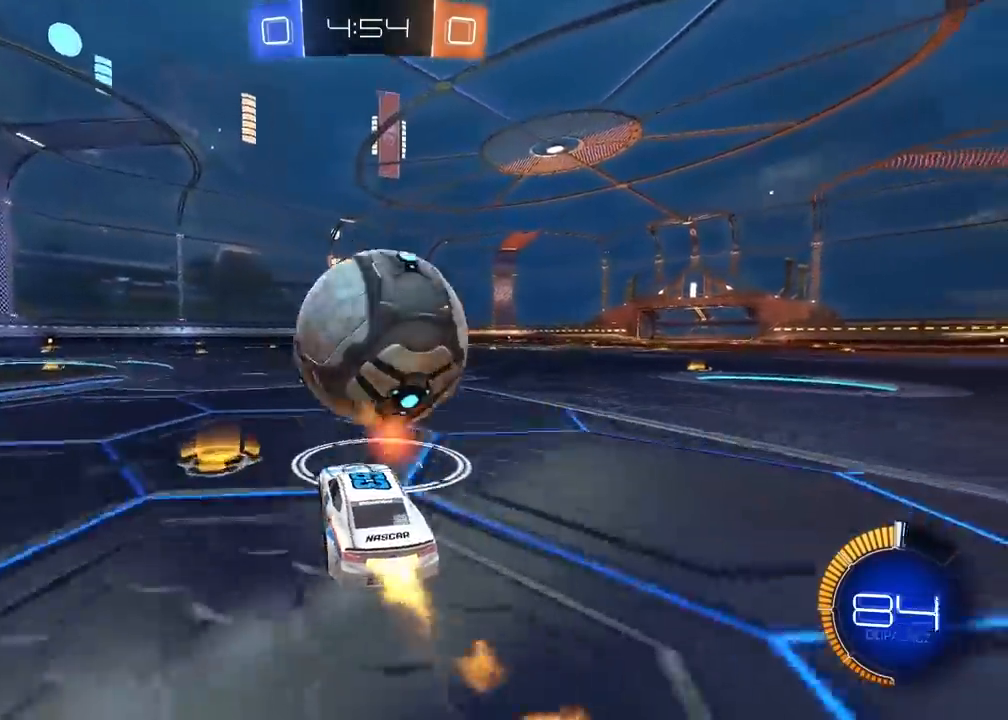
{"buttons": ["L2"], "left_stick": "center", "right_stick": "center", "events": [[183, "CIRCLE", "up"], [233, "R2", "up"], [233, "left_stick", "left"], [300, "left_stick", "center"], [367, "left_stick", "right"], [383, "TRIANGLE", "down"], [400, "L2", "down"], [467, "TRIANGLE", "up"], [500, "left_stick", "center"]]}
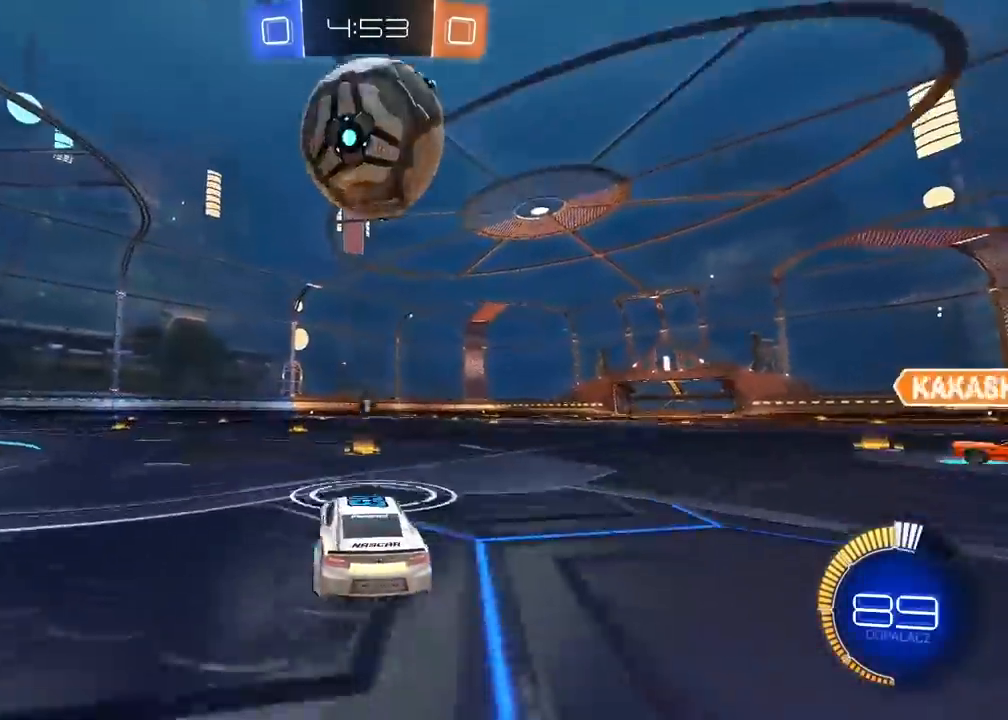
{"buttons": ["CROSS", "CIRCLE", "R2"], "left_stick": "center", "right_stick": "center", "events": [[17, "R2", "down"], [33, "L2", "up"], [150, "CIRCLE", "down"], [483, "CROSS", "down"]]}
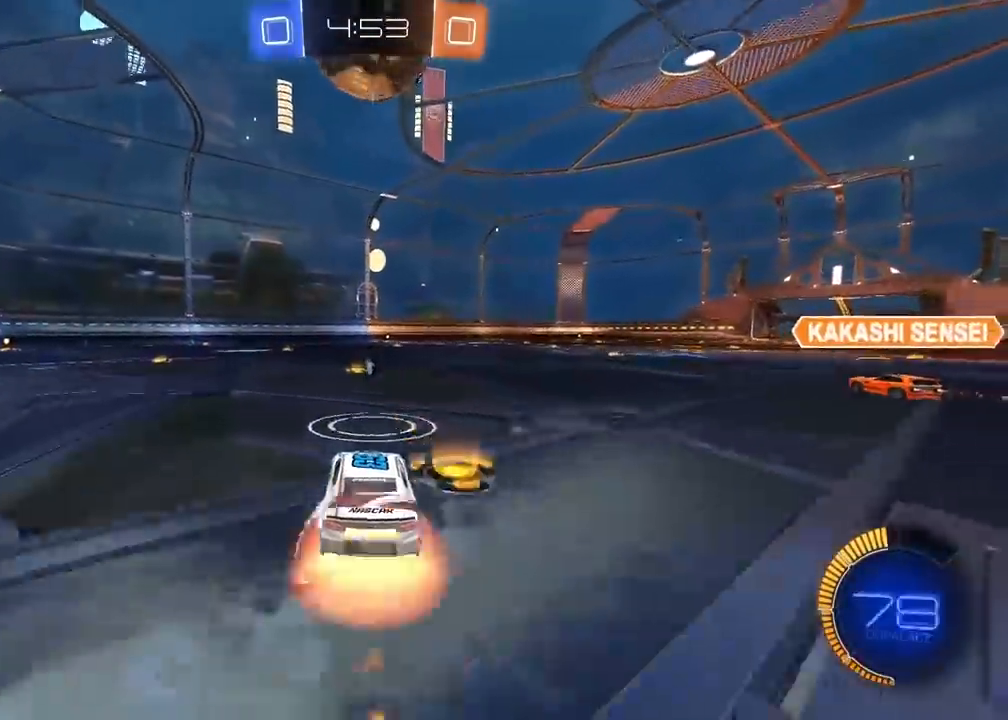
{"buttons": ["CROSS", "CIRCLE", "R2"], "left_stick": "center", "right_stick": "center", "events": [[17, "CIRCLE", "up"], [33, "left_stick", "down"], [117, "CIRCLE", "down"], [133, "CROSS", "up"], [150, "CIRCLE", "up"], [150, "left_stick", "center"], [183, "CIRCLE", "down"], [217, "CROSS", "down"], [350, "left_stick", "up"], [467, "left_stick", "center"]]}
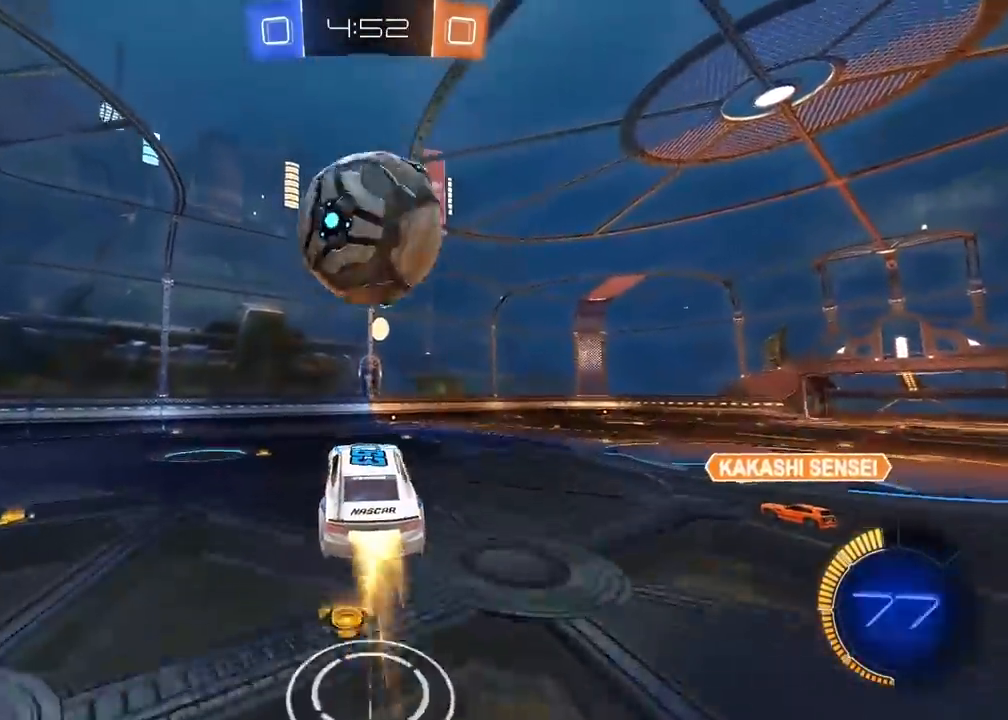
{"buttons": [], "left_stick": "center", "right_stick": "center", "events": [[33, "left_stick", "down"], [150, "CIRCLE", "up"], [150, "CROSS", "up"], [233, "left_stick", "center"], [400, "R2", "up"]]}
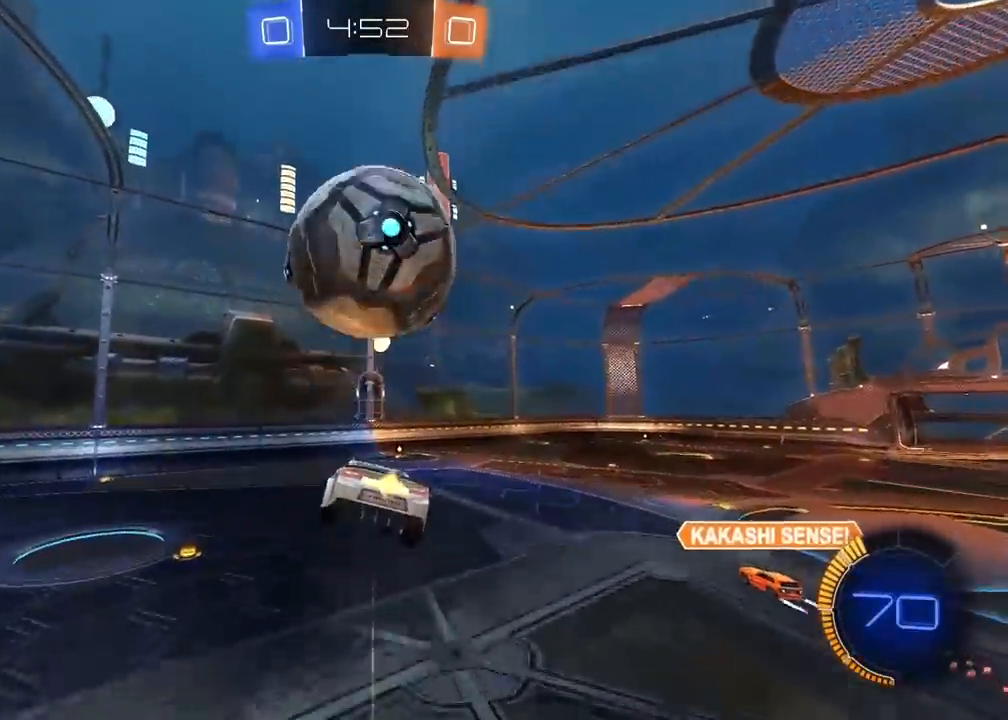
{"buttons": [], "left_stick": "center", "right_stick": "center", "events": [[167, "left_stick", "down"], [300, "left_stick", "center"]]}
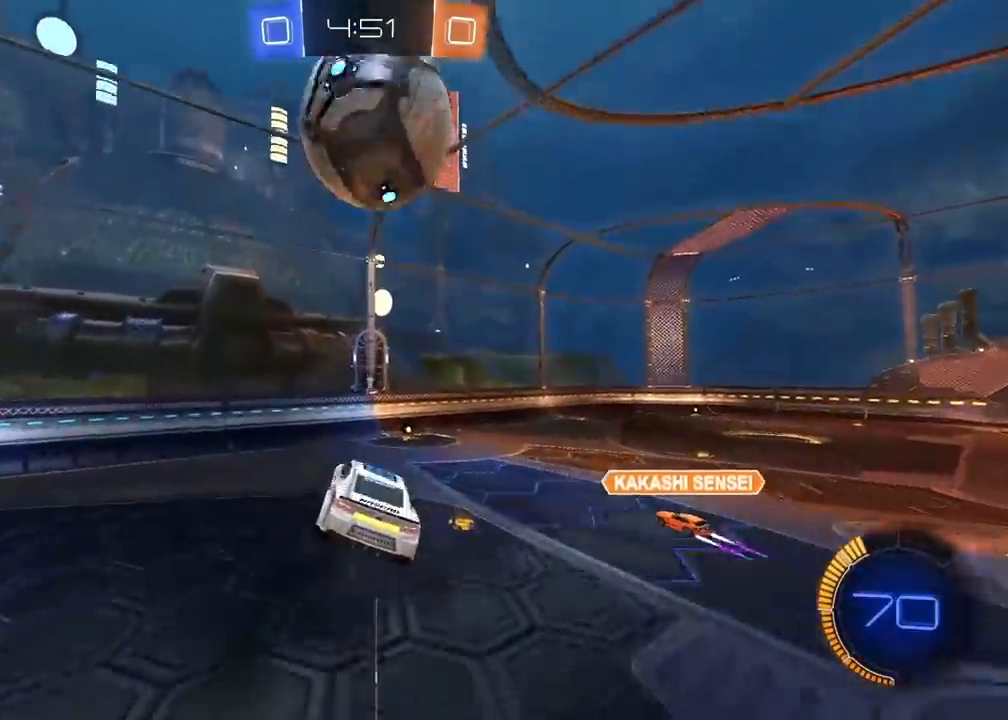
{"buttons": ["L1"], "left_stick": "right", "right_stick": "center", "events": [[33, "R2", "down"], [33, "left_stick", "left"], [100, "TRIANGLE", "down"], [183, "TRIANGLE", "up"], [267, "left_stick", "center"], [383, "left_stick", "right"], [467, "R2", "up"], [483, "L1", "down"]]}
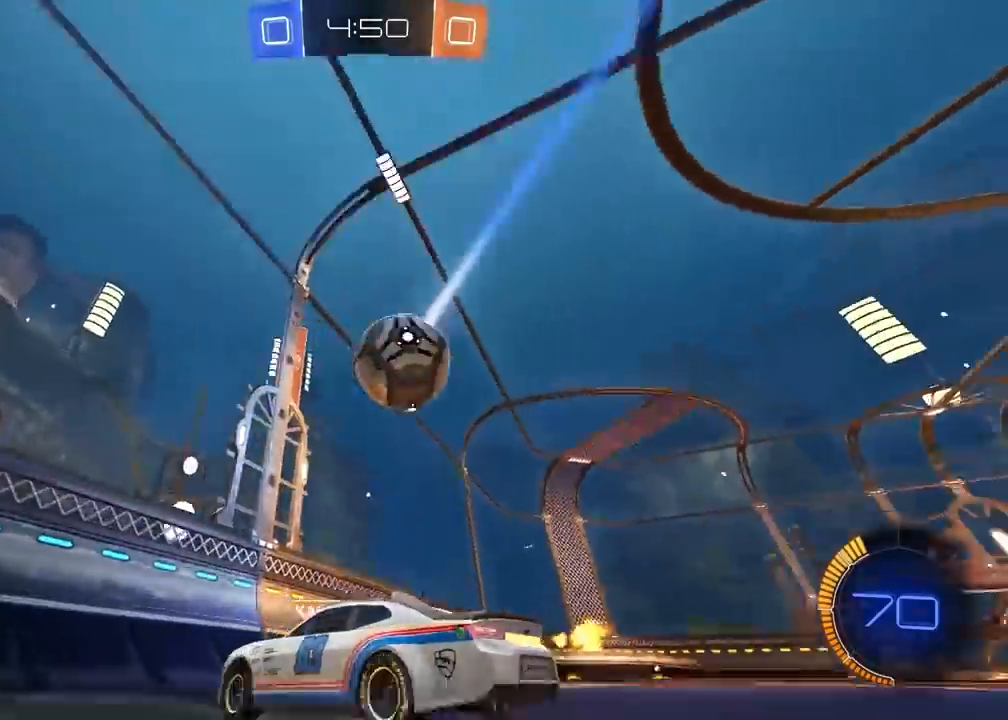
{"buttons": ["R2"], "left_stick": "right", "right_stick": "center", "events": [[133, "L1", "up"], [333, "R2", "down"]]}
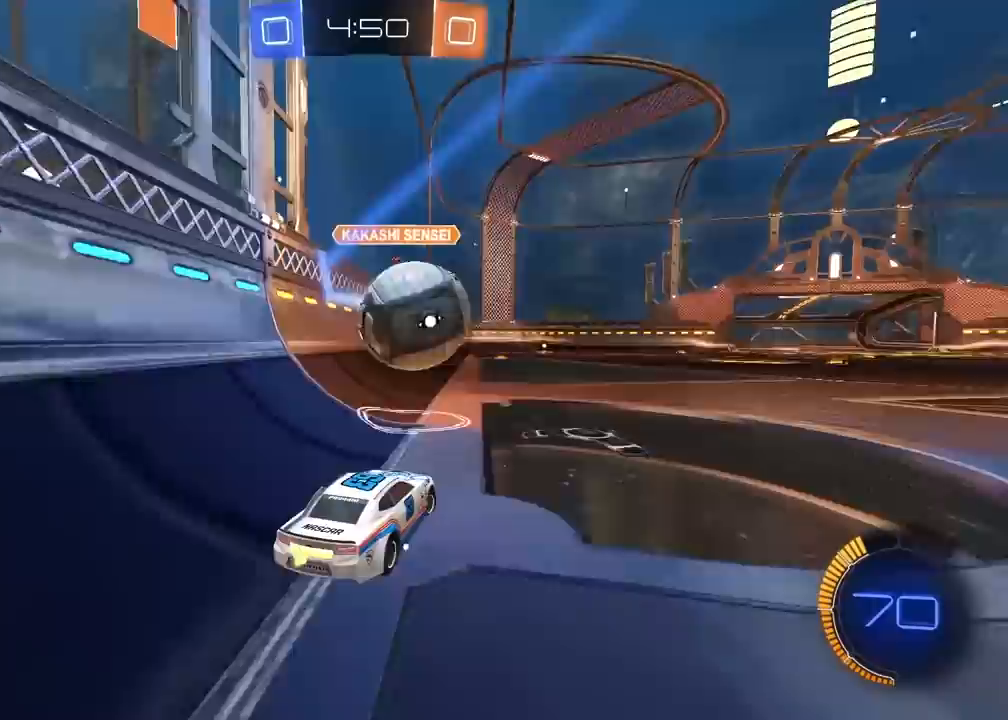
{"buttons": ["CIRCLE", "R2"], "left_stick": "center", "right_stick": "center", "events": [[233, "CIRCLE", "down"], [250, "left_stick", "center"], [333, "TRIANGLE", "down"], [500, "TRIANGLE", "up"]]}
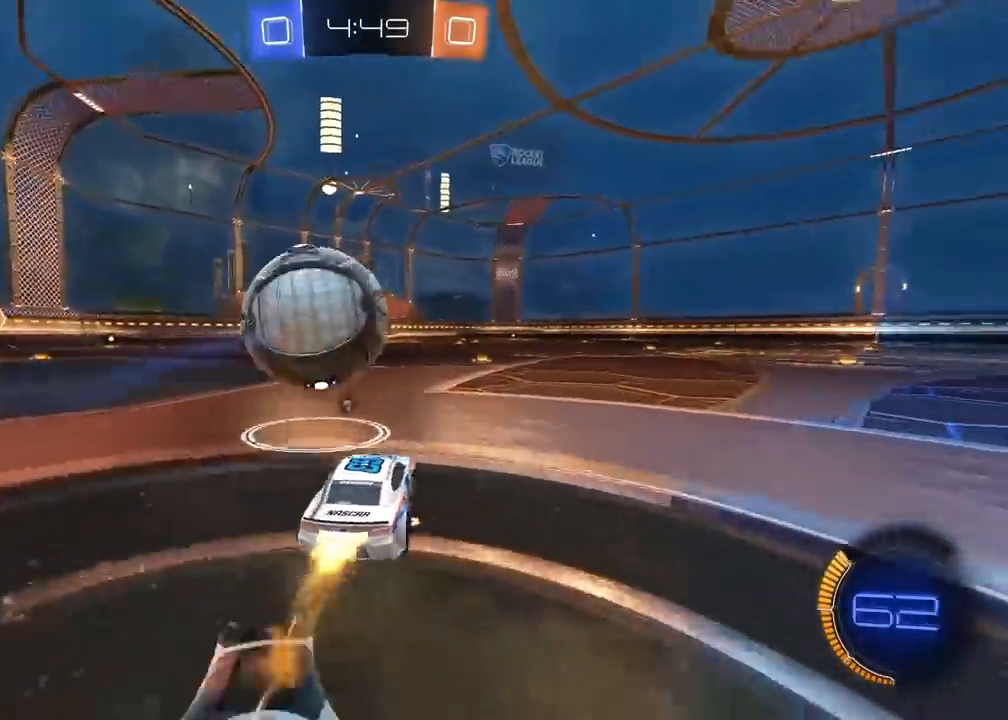
{"buttons": [], "left_stick": "center", "right_stick": "center"}
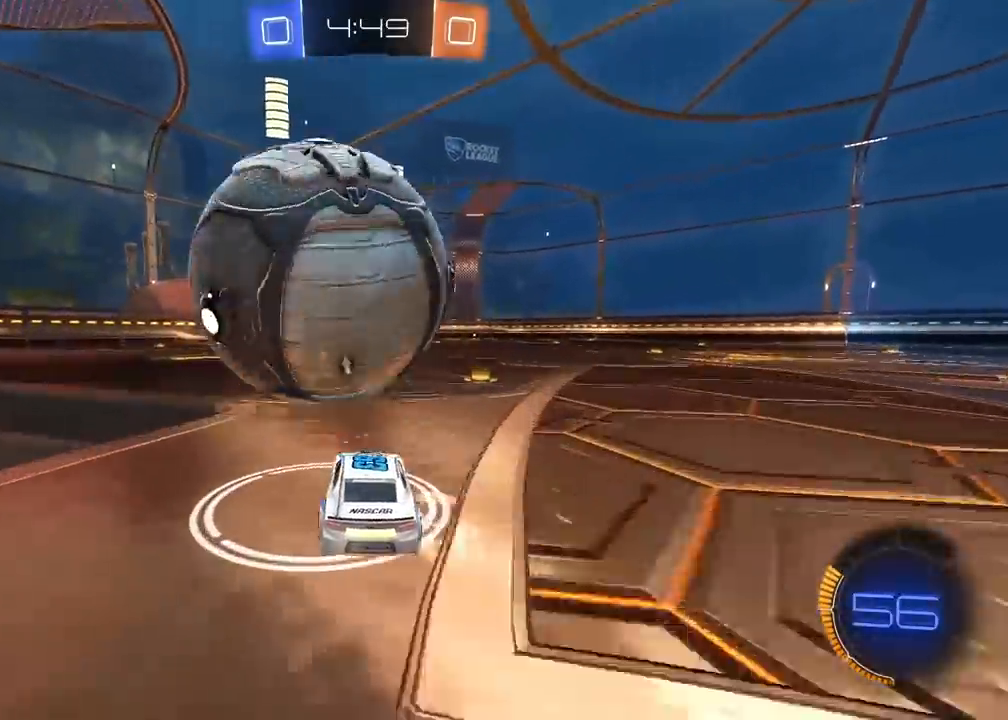
{"buttons": [], "left_stick": "center", "right_stick": "center", "events": []}
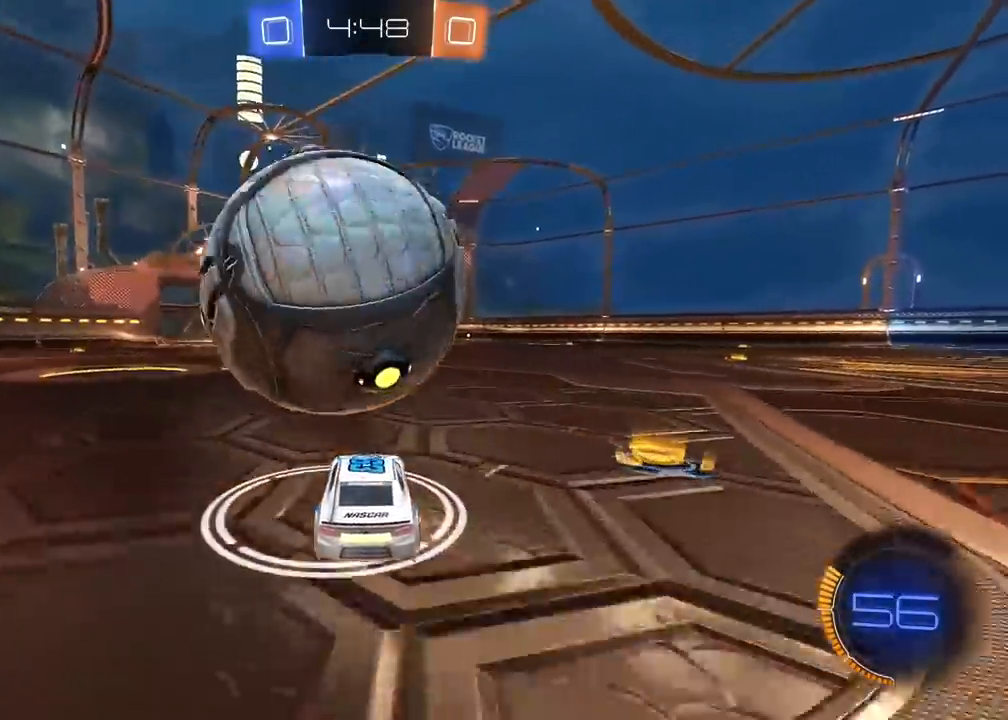
{"buttons": ["R2"], "left_stick": "left", "right_stick": "center", "events": [[150, "R2", "down"], [267, "CIRCLE", "down"], [483, "CIRCLE", "up"], [483, "left_stick", "left"]]}
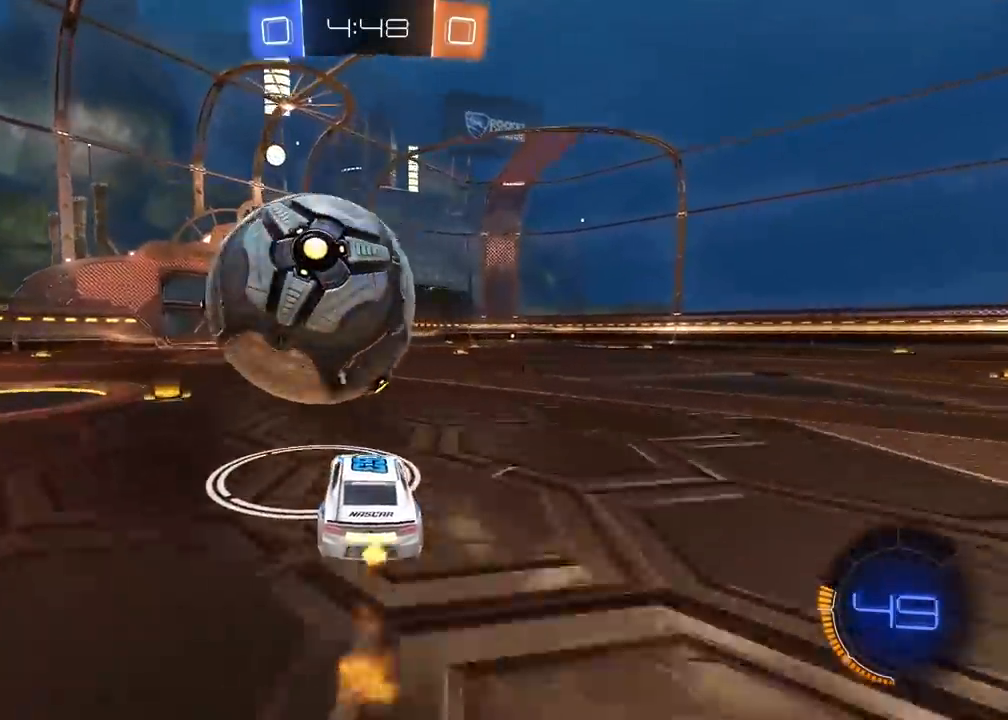
{"buttons": ["CIRCLE", "R2"], "left_stick": "right", "right_stick": "center", "events": [[50, "left_stick", "center"], [83, "CIRCLE", "down"], [217, "CIRCLE", "up"], [300, "CIRCLE", "down"], [417, "left_stick", "right"]]}
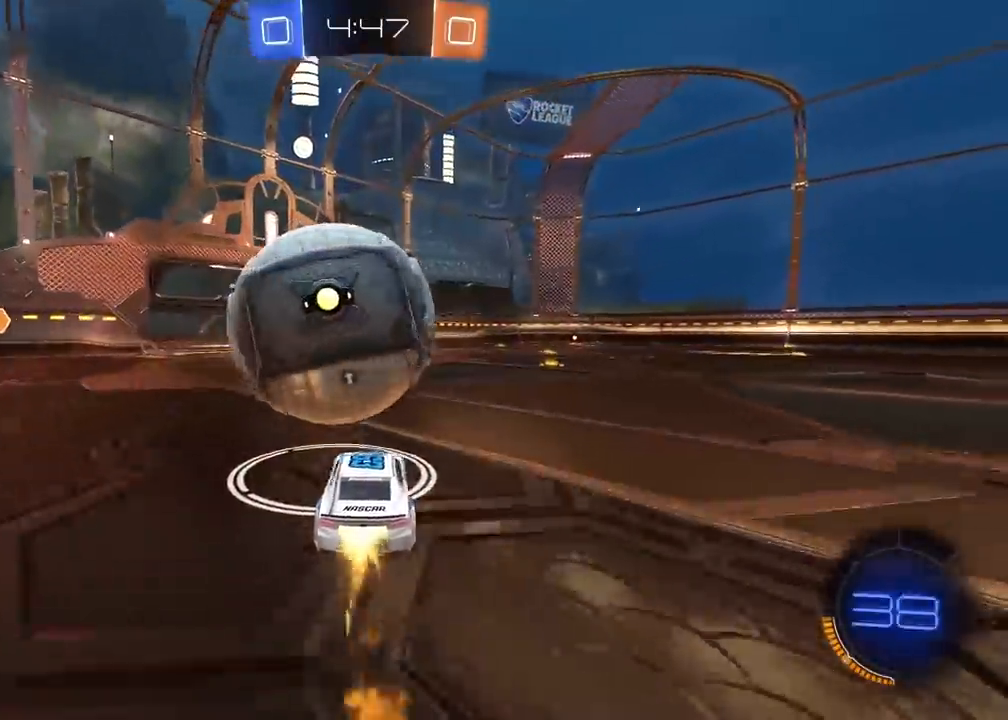
{"buttons": ["CROSS", "CIRCLE", "R2", "L3"], "left_stick": "up-left", "right_stick": "center", "events": [[17, "left_stick", "center"], [67, "left_stick", "left"], [250, "left_stick", "up-left"], [283, "CROSS", "down"], [333, "L3", "down"], [417, "CIRCLE", "up"], [417, "CROSS", "up"], [467, "CIRCLE", "down"], [467, "CROSS", "down"]]}
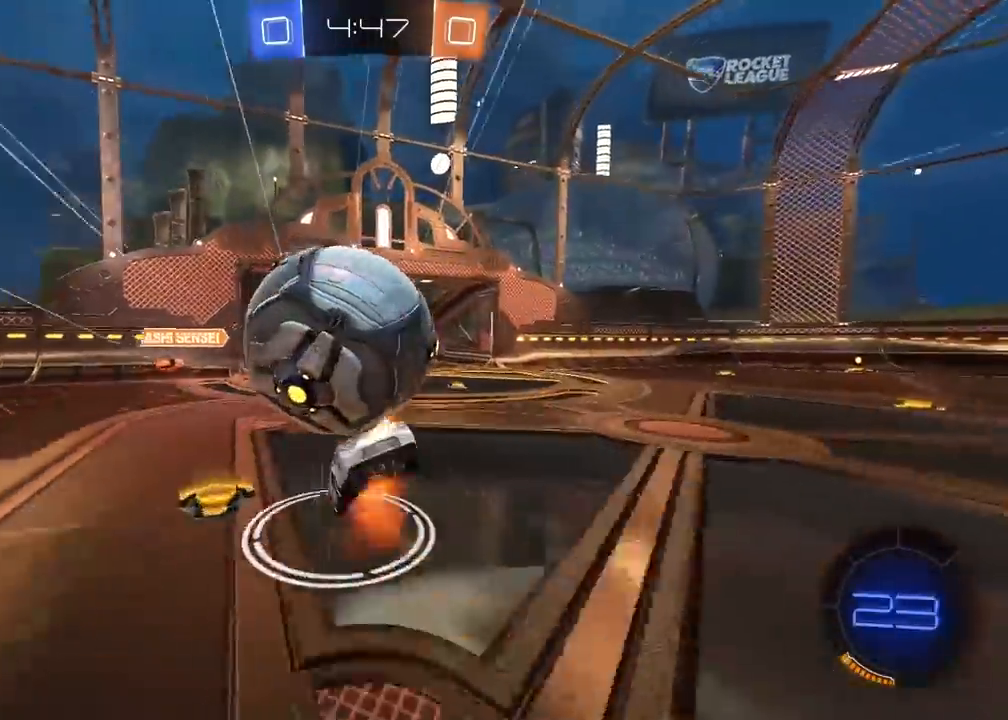
{"buttons": [], "left_stick": "down", "right_stick": "center", "events": [[17, "DPAD_DOWN", "down"], [67, "DPAD_DOWN", "up"], [83, "L3", "up"], [133, "CIRCLE", "up"], [150, "CROSS", "up"], [167, "left_stick", "center"], [300, "R2", "up"], [500, "left_stick", "down"]]}
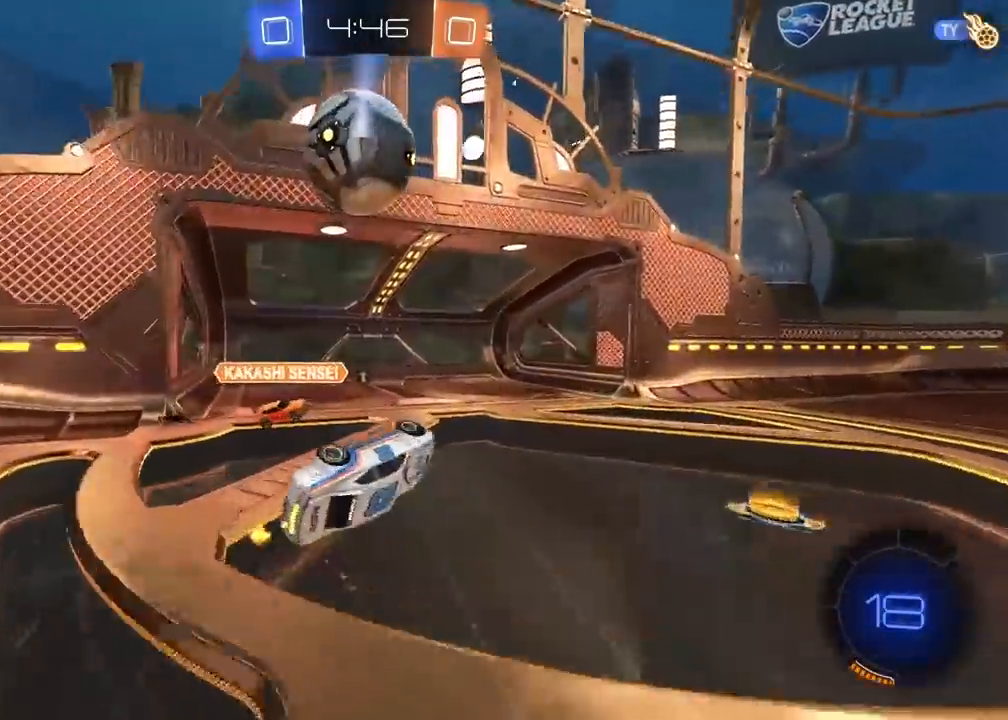
{"buttons": ["R2"], "left_stick": "right", "right_stick": "center", "events": [[50, "R2", "down"], [117, "R2", "up"], [117, "left_stick", "center"], [167, "R2", "down"], [367, "TRIANGLE", "down"], [467, "TRIANGLE", "up"], [467, "left_stick", "right"]]}
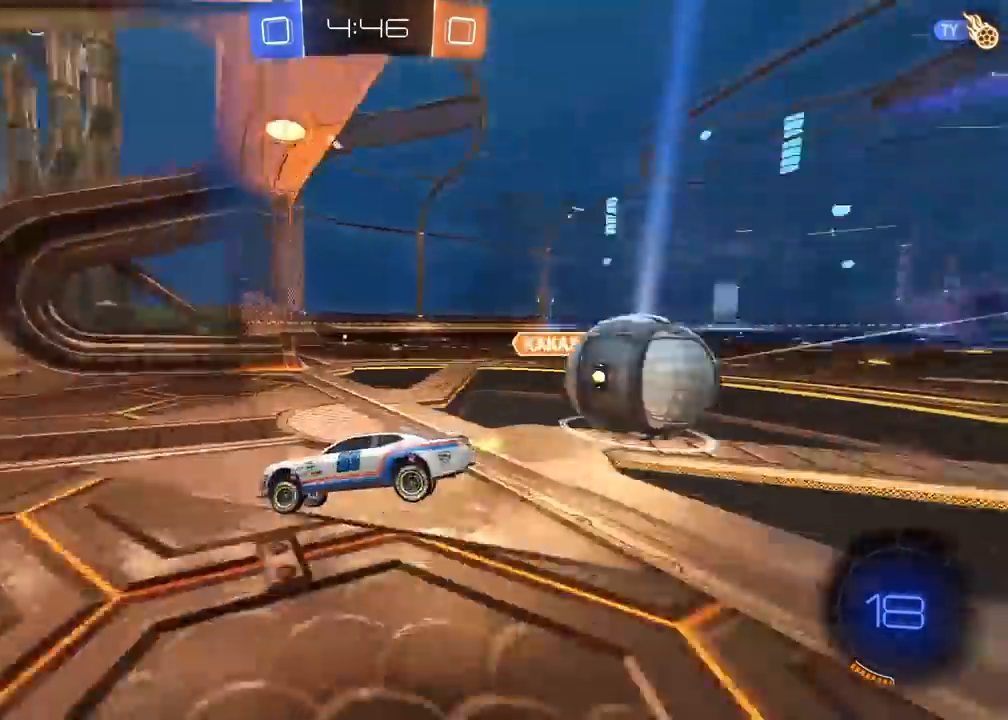
{"buttons": ["R2"], "left_stick": "left", "right_stick": "center", "events": [[183, "left_stick", "center"], [233, "left_stick", "left"]]}
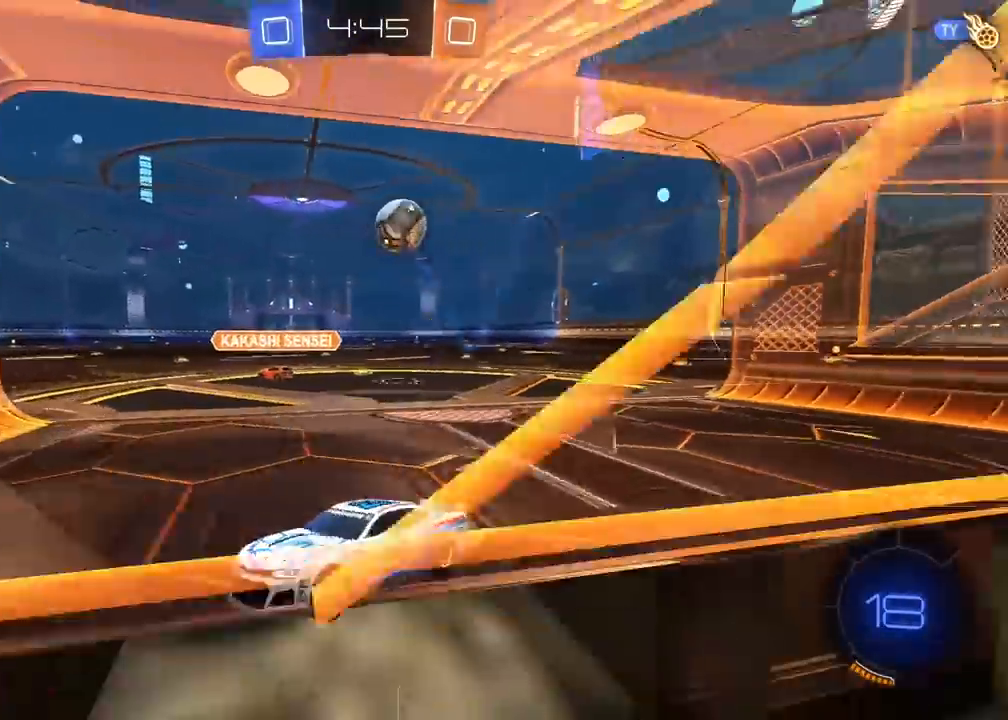
{"buttons": ["CIRCLE", "R2"], "left_stick": "center", "right_stick": "center", "events": [[383, "left_stick", "center"], [417, "CIRCLE", "down"]]}
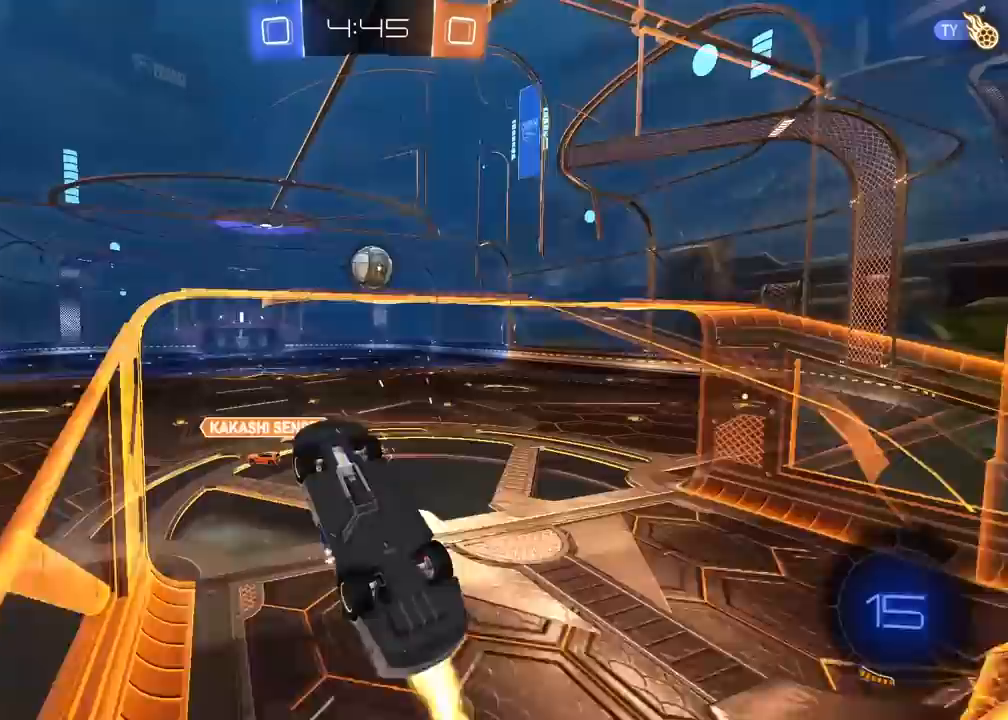
{"buttons": ["L2", "R2"], "left_stick": "center", "right_stick": "center", "events": [[250, "TRIANGLE", "down"], [300, "CROSS", "down"], [317, "TRIANGLE", "up"], [350, "CIRCLE", "up"], [400, "L2", "down"], [433, "CROSS", "up"]]}
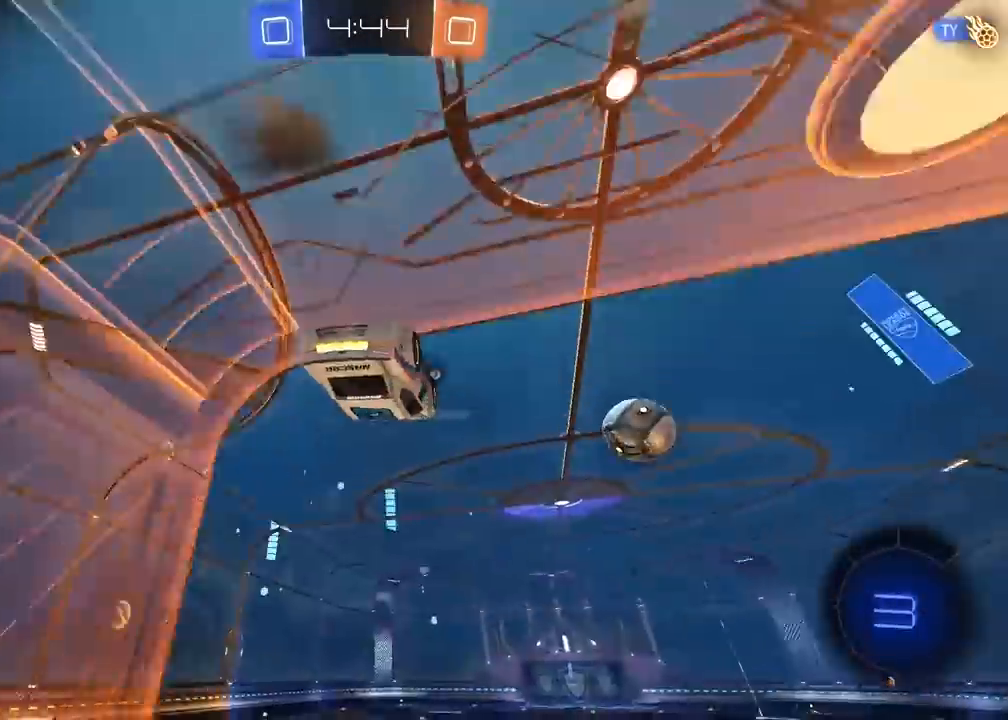
{"buttons": ["R2"], "left_stick": "down", "right_stick": "center", "events": [[417, "L2", "up"], [433, "left_stick", "down"]]}